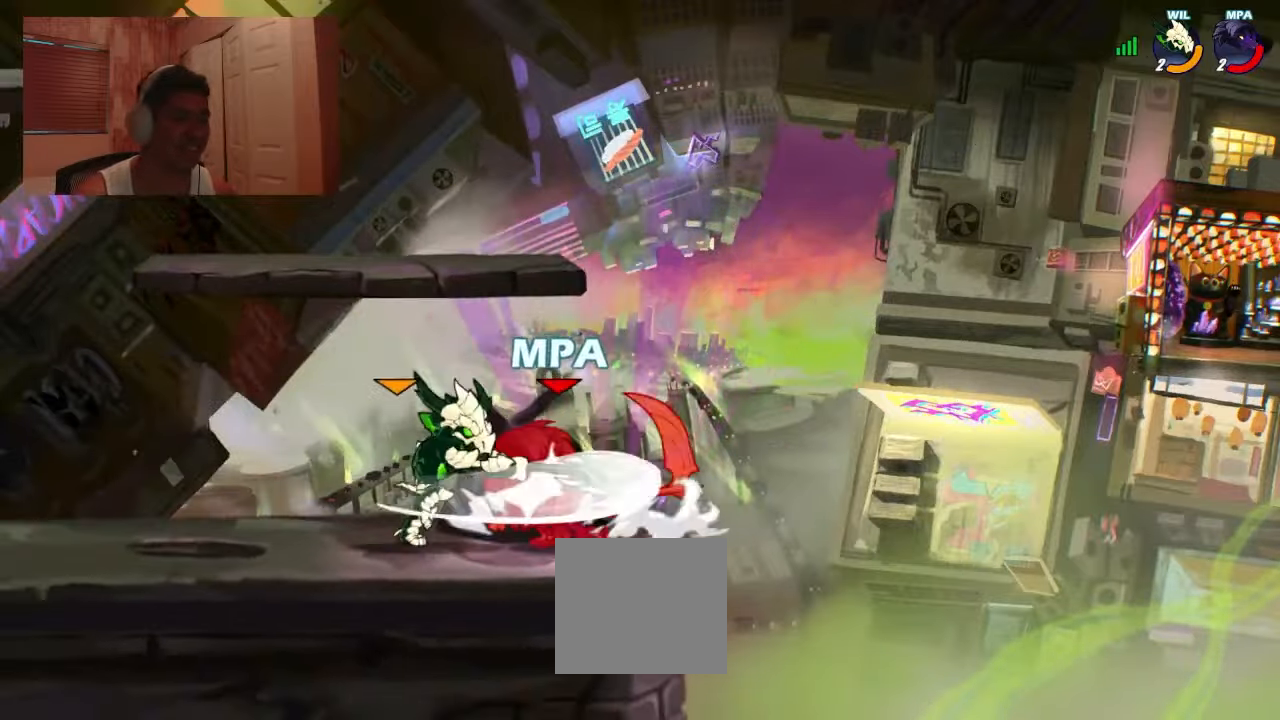
Gameplay with a controller (PlayStation layout); each line is a JSON object with the inputs held at the frame after it. "events" lists button and stick changes between this image and that frame as [ms after this image, input, new state], when the widget could be followed in between. Not read: R1 left_stick right_stick.
{"buttons": [], "events": [[34, "CROSS", "down"], [100, "CROSS", "up"], [100, "DPAD_DOWN", "down"], [134, "DPAD_LEFT", "up"], [234, "DPAD_DOWN", "up"]]}
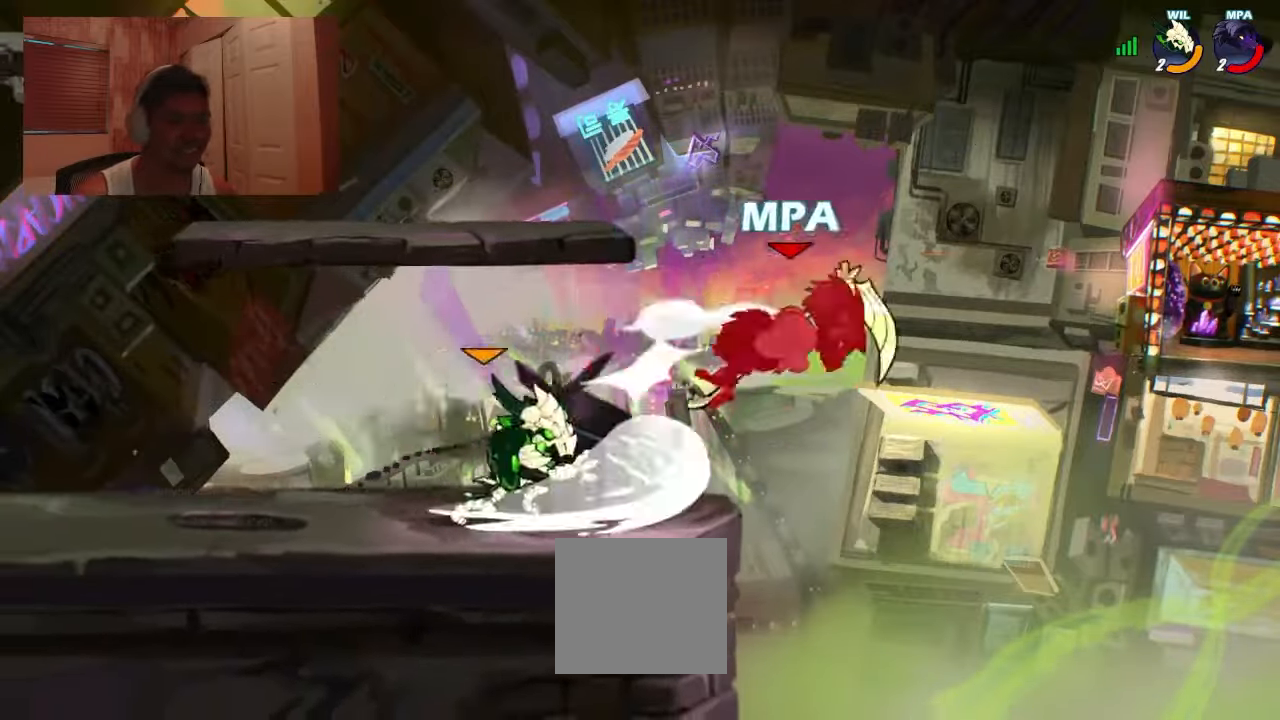
{"buttons": ["DPAD_LEFT"], "events": [[200, "DPAD_LEFT", "down"]]}
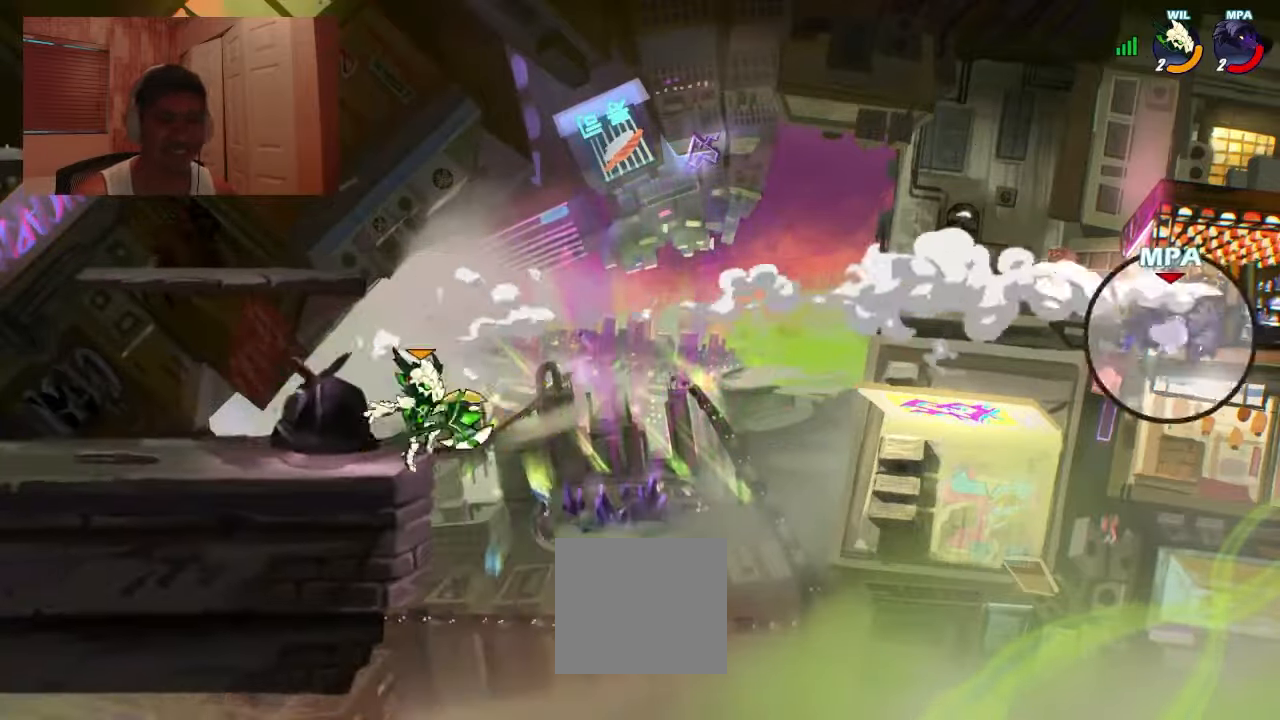
{"buttons": ["DPAD_LEFT"], "events": [[334, "CROSS", "down"], [400, "CROSS", "up"]]}
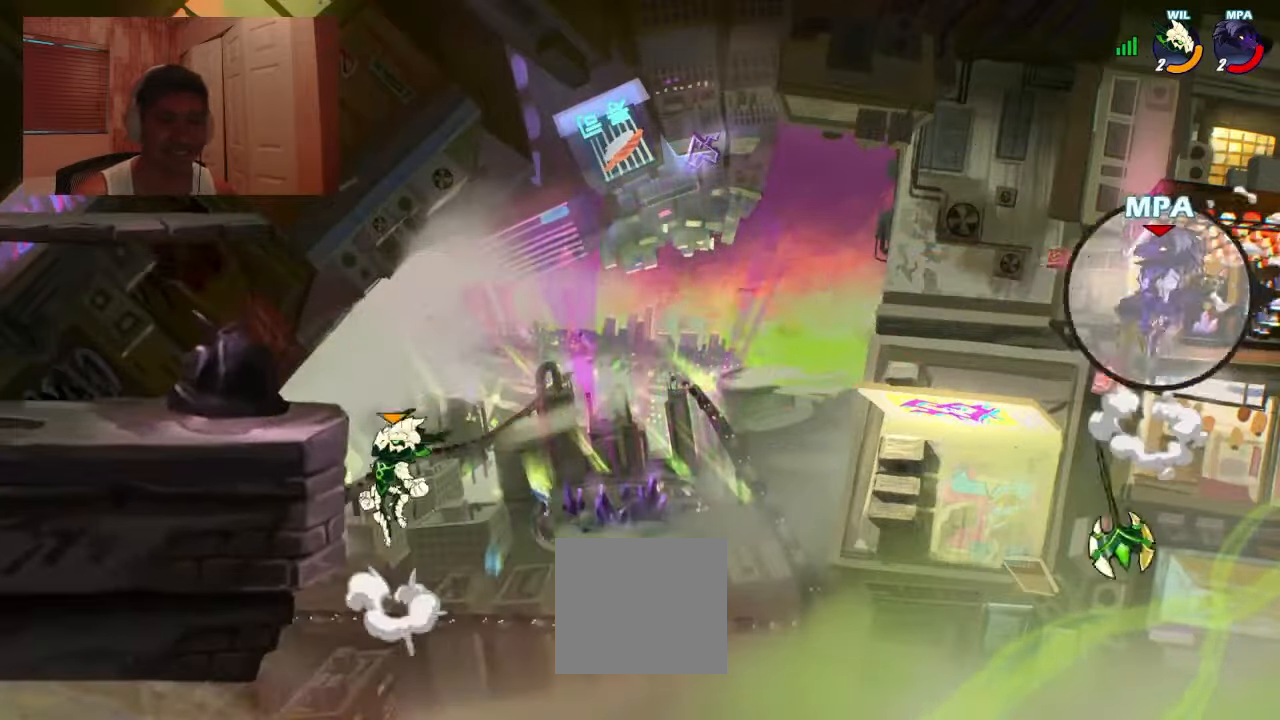
{"buttons": ["DPAD_LEFT"], "events": [[34, "DPAD_DOWN", "down"], [100, "DPAD_DOWN", "up"], [334, "DPAD_DOWN", "down"], [367, "SQUARE", "down"], [467, "SQUARE", "up"], [500, "DPAD_DOWN", "up"]]}
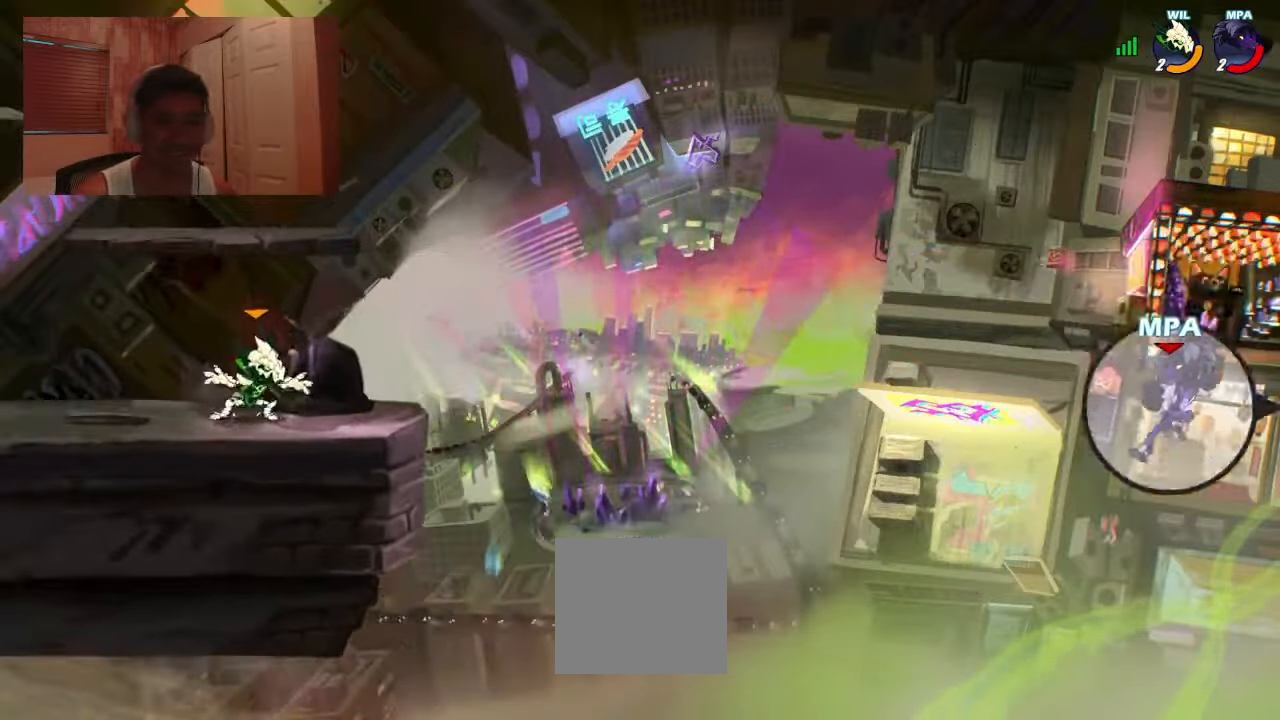
{"buttons": ["DPAD_LEFT"], "events": []}